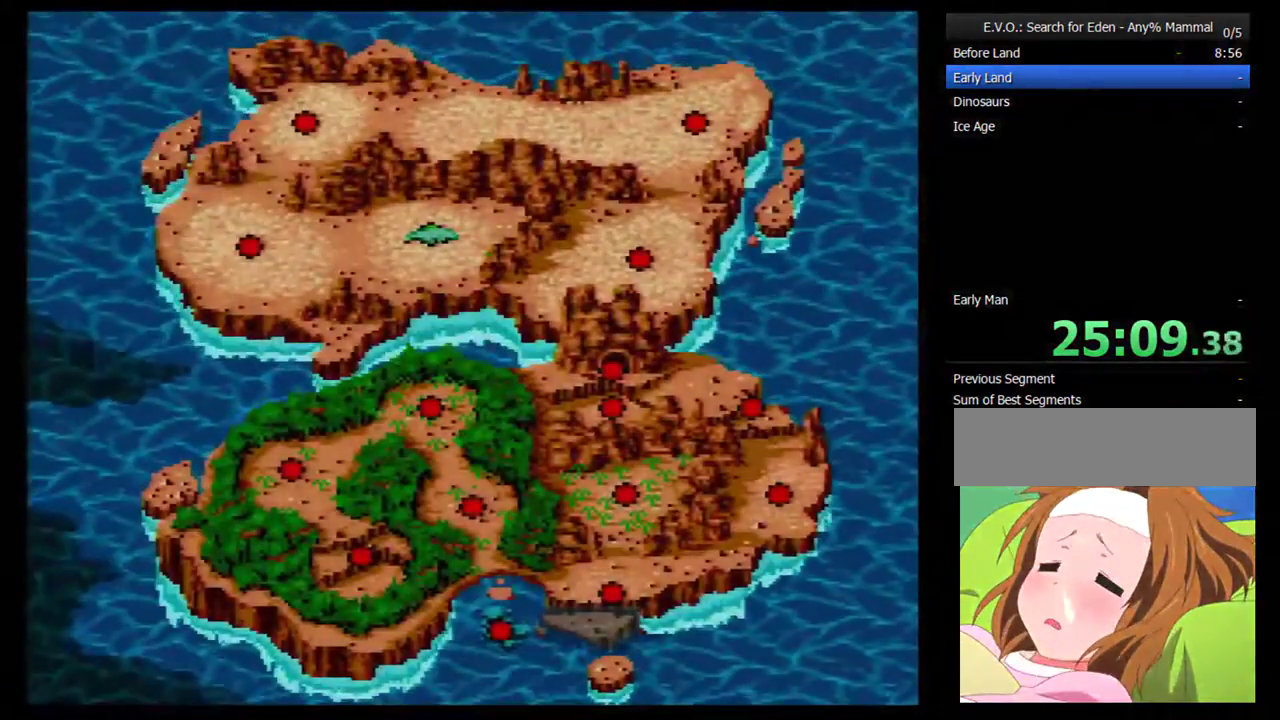
Gameplay with a controller (Nintendo layout); each line is a JSON object with the inputs held at the frame after it. "events" lists button and stick changes between this image and that frame as [ms after this image, input, new state], when the widget could be followed in between. Not read: L3 R3.
{"buttons": [], "events": [[183, "B", "up"], [250, "B", "down"], [333, "B", "up"]]}
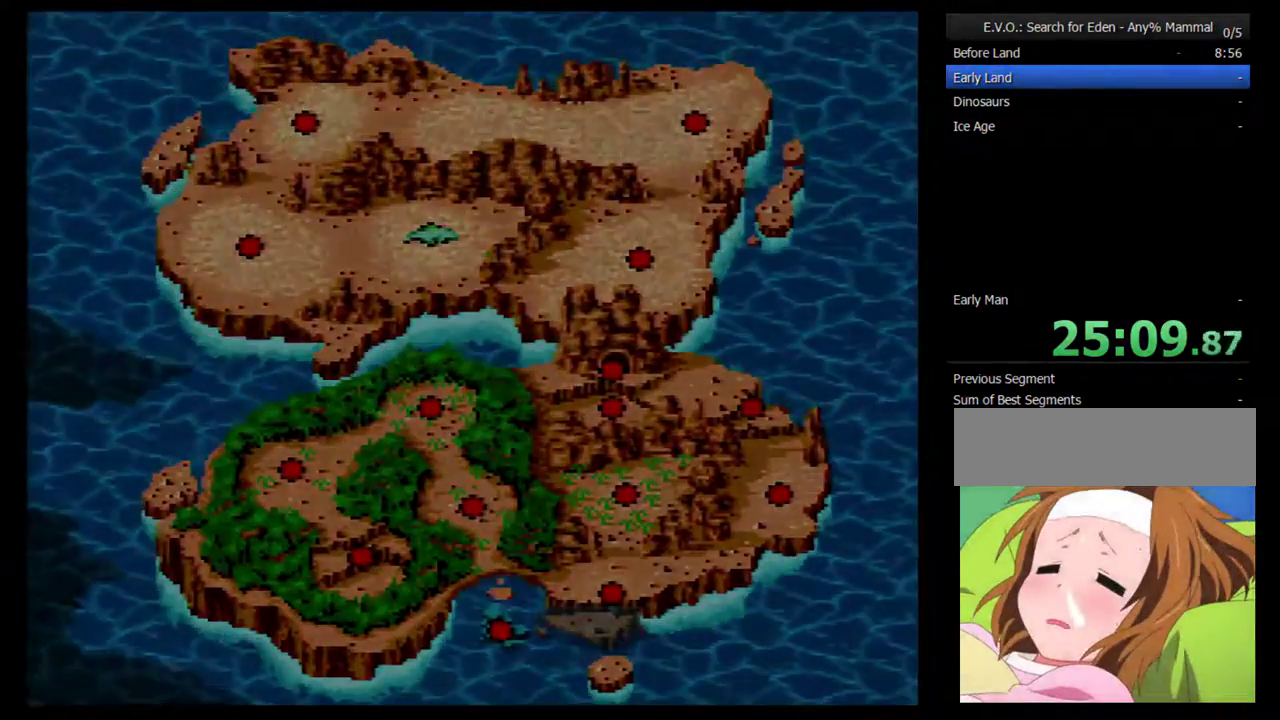
{"buttons": [], "events": []}
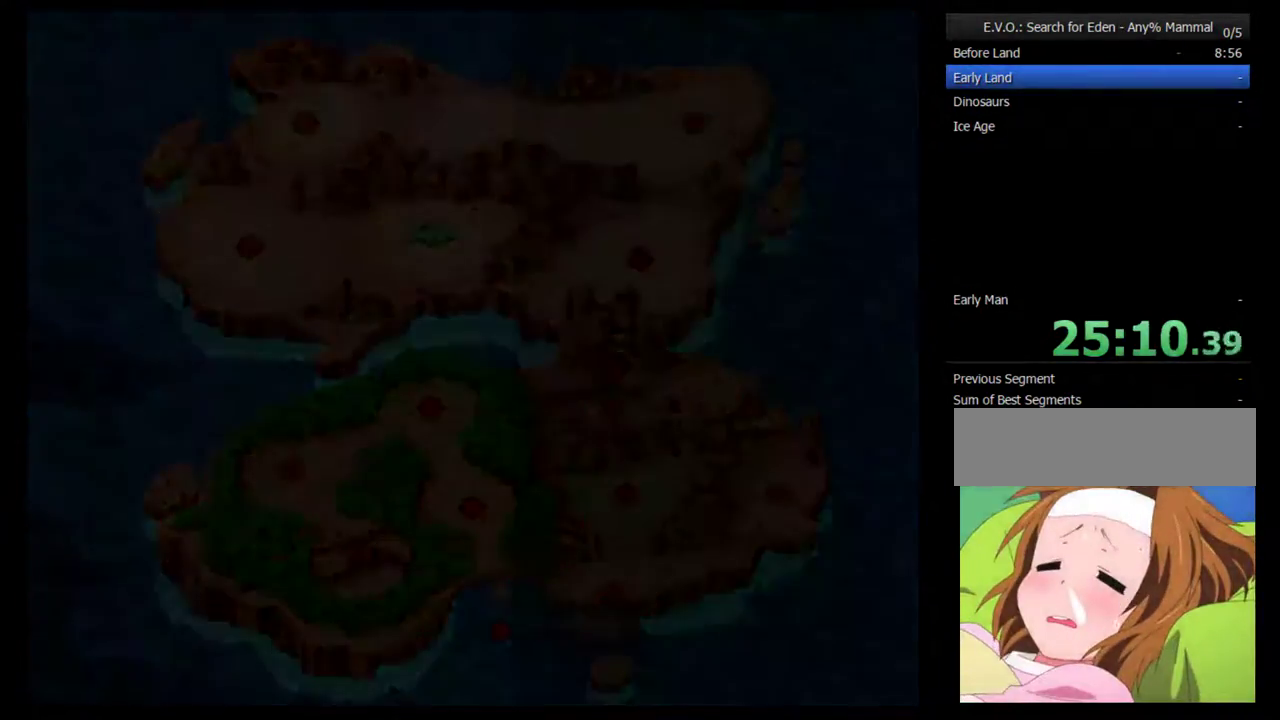
{"buttons": [], "events": []}
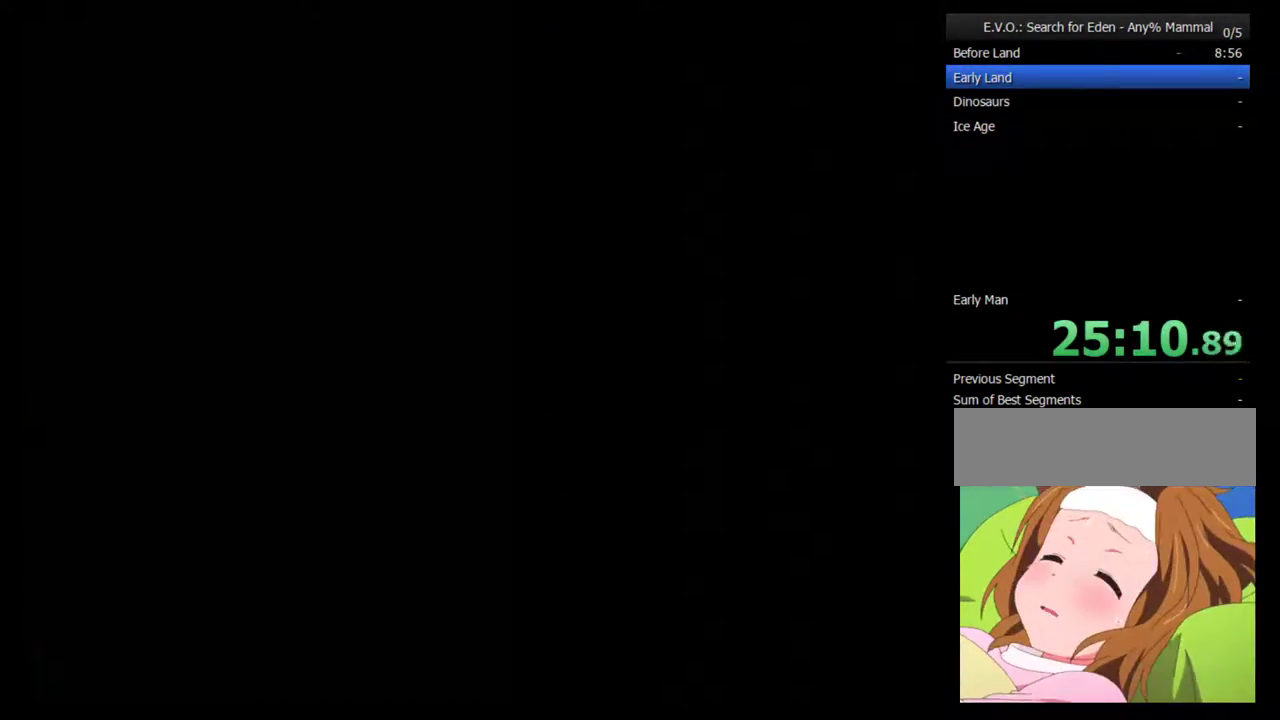
{"buttons": [], "events": []}
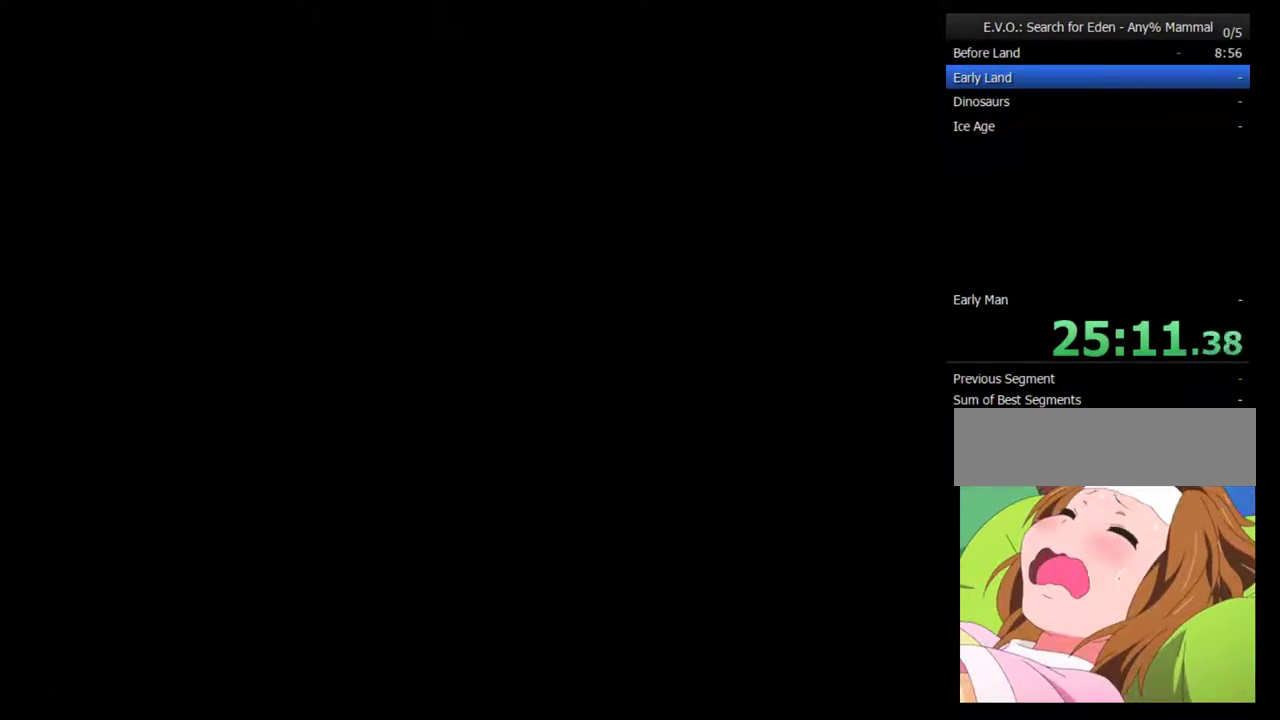
{"buttons": [], "events": []}
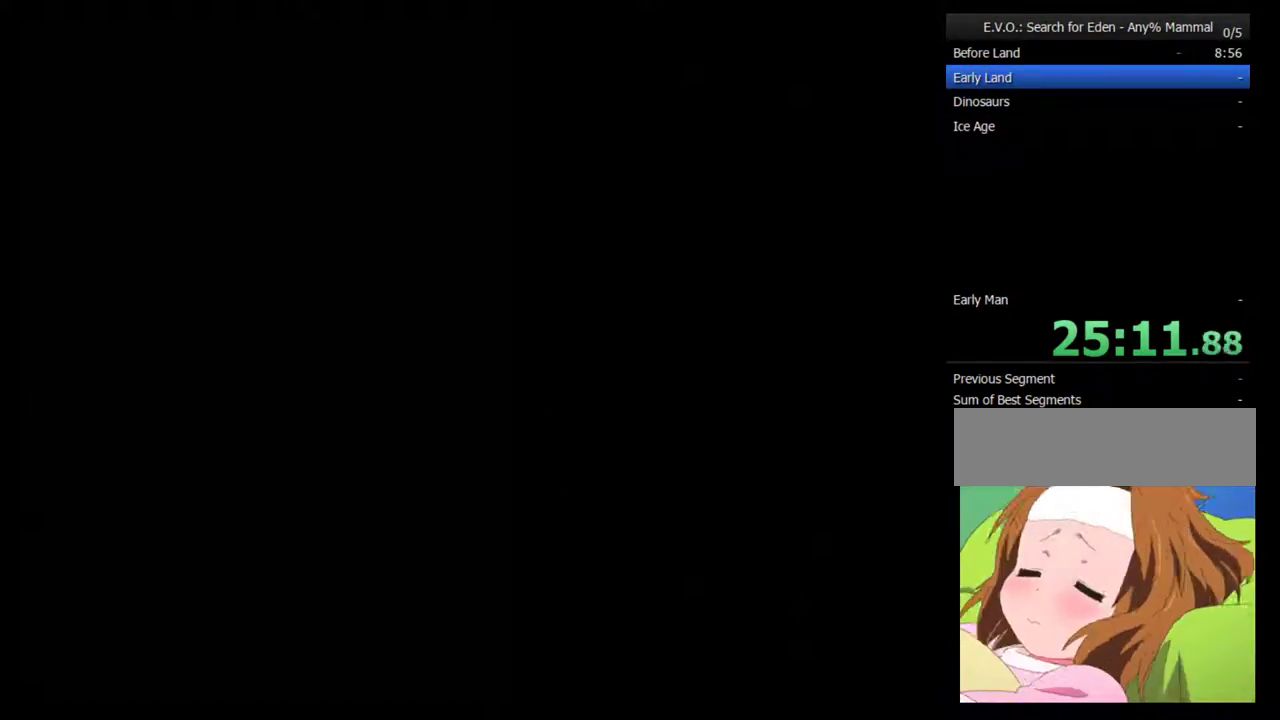
{"buttons": [], "events": []}
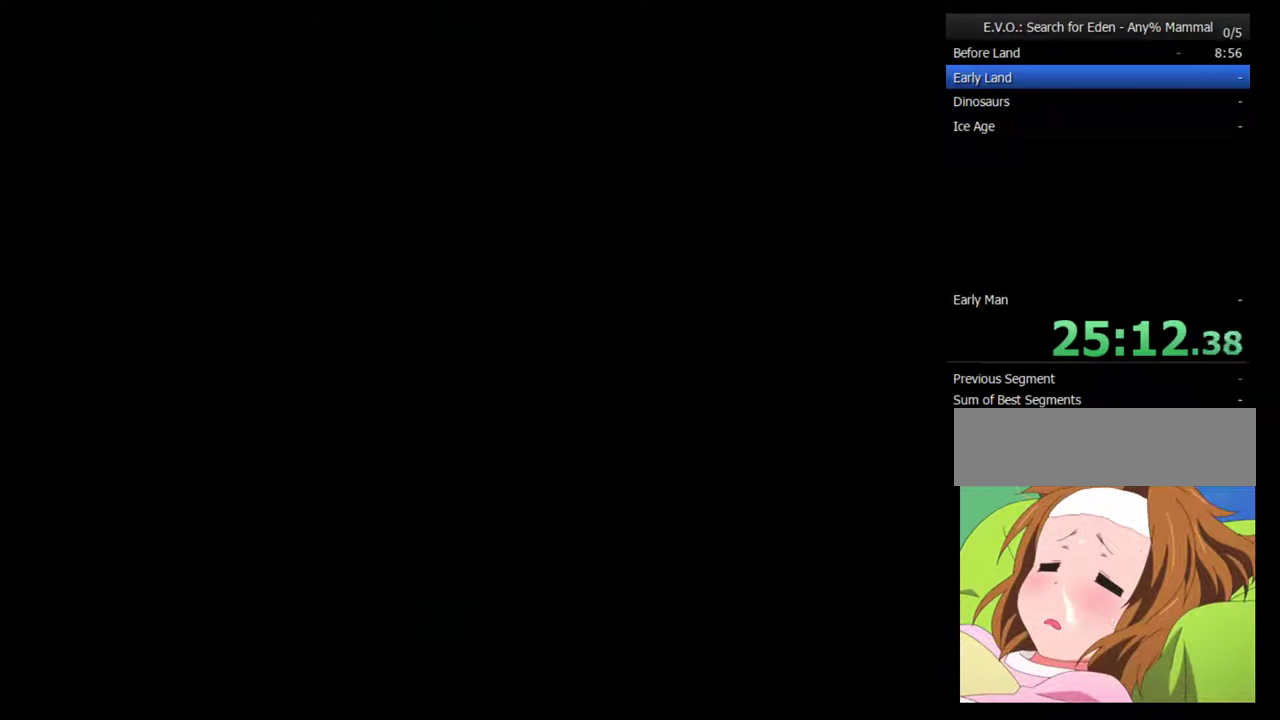
{"buttons": ["DPAD_RIGHT"], "events": [[500, "DPAD_RIGHT", "down"]]}
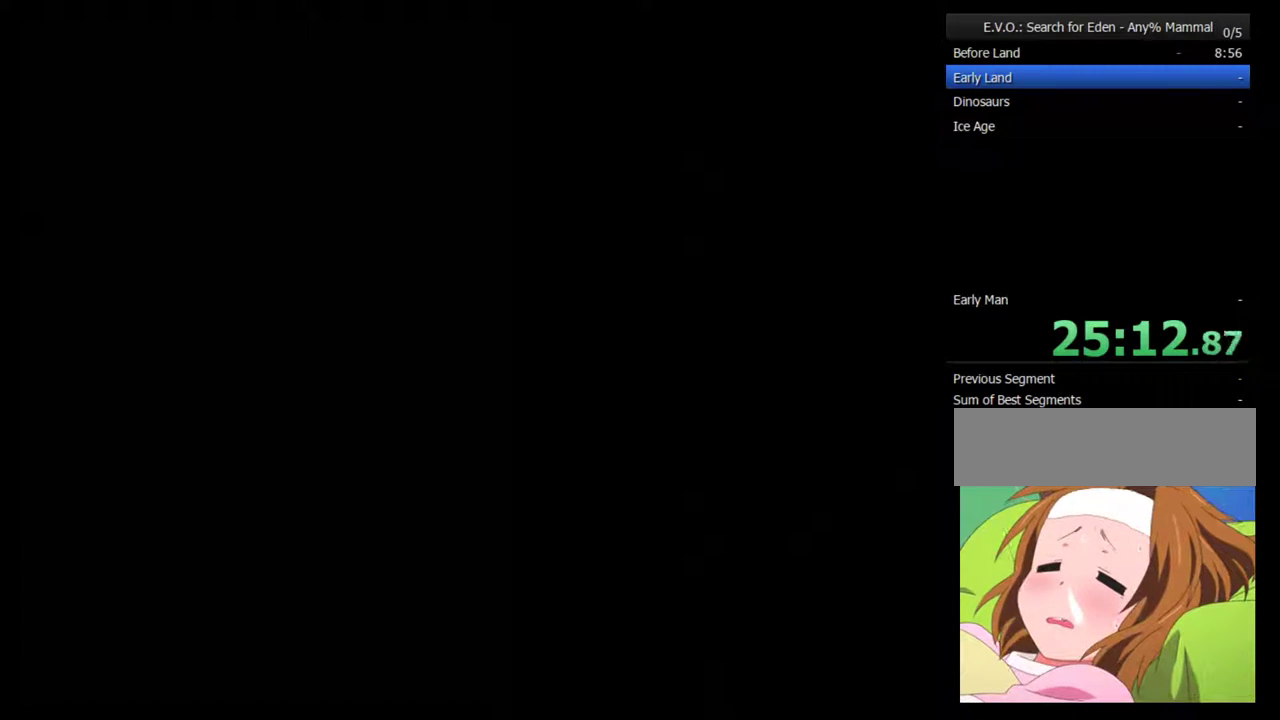
{"buttons": ["DPAD_RIGHT"], "events": []}
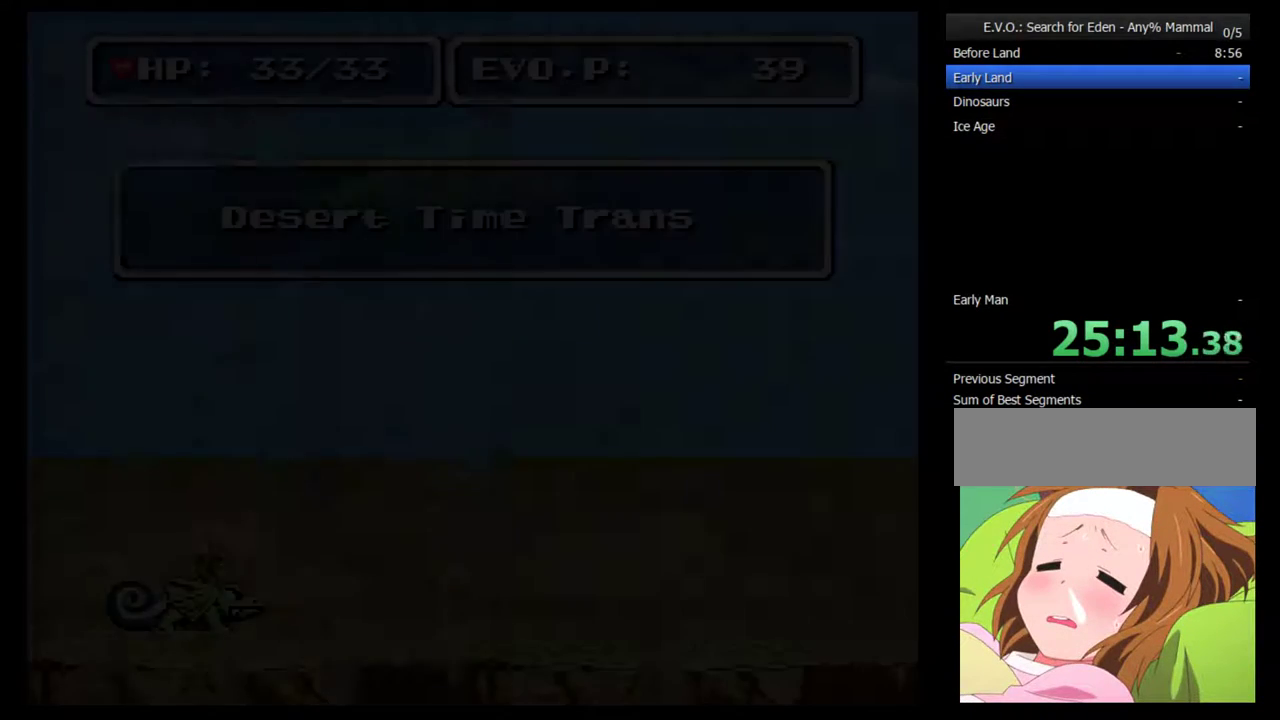
{"buttons": [], "events": [[150, "DPAD_RIGHT", "up"]]}
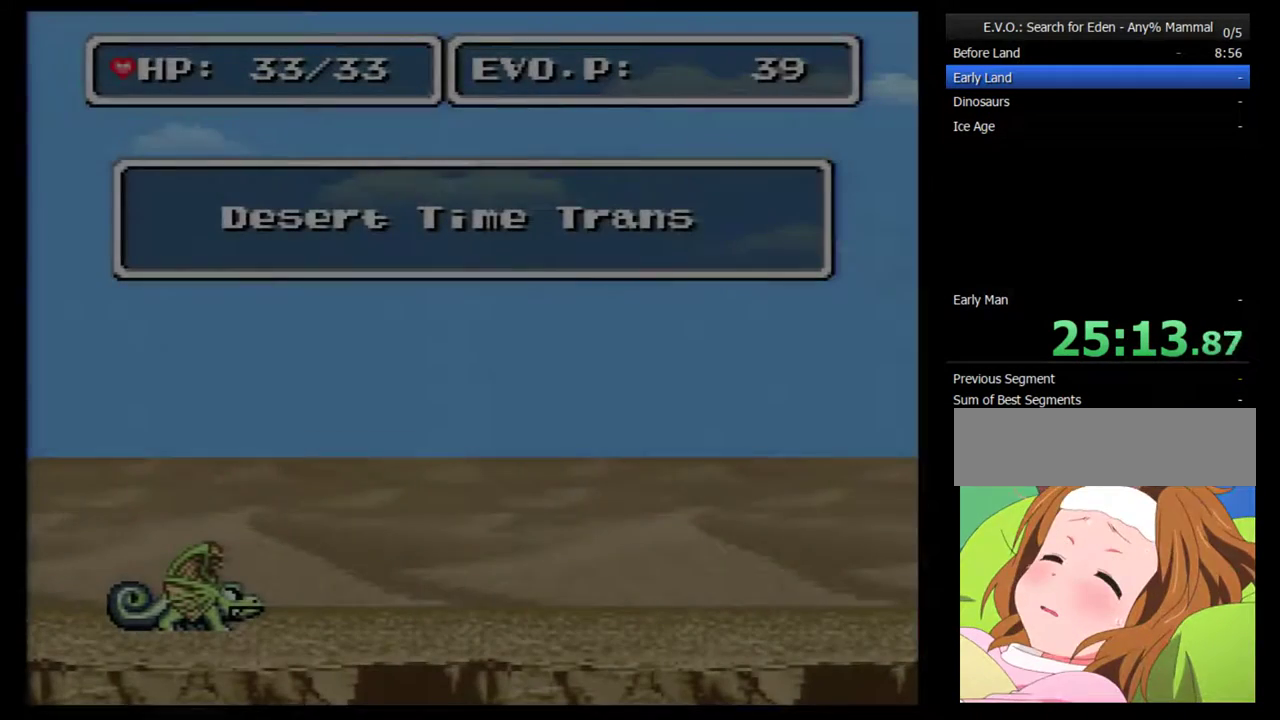
{"buttons": ["DPAD_RIGHT"], "events": [[33, "DPAD_RIGHT", "down"]]}
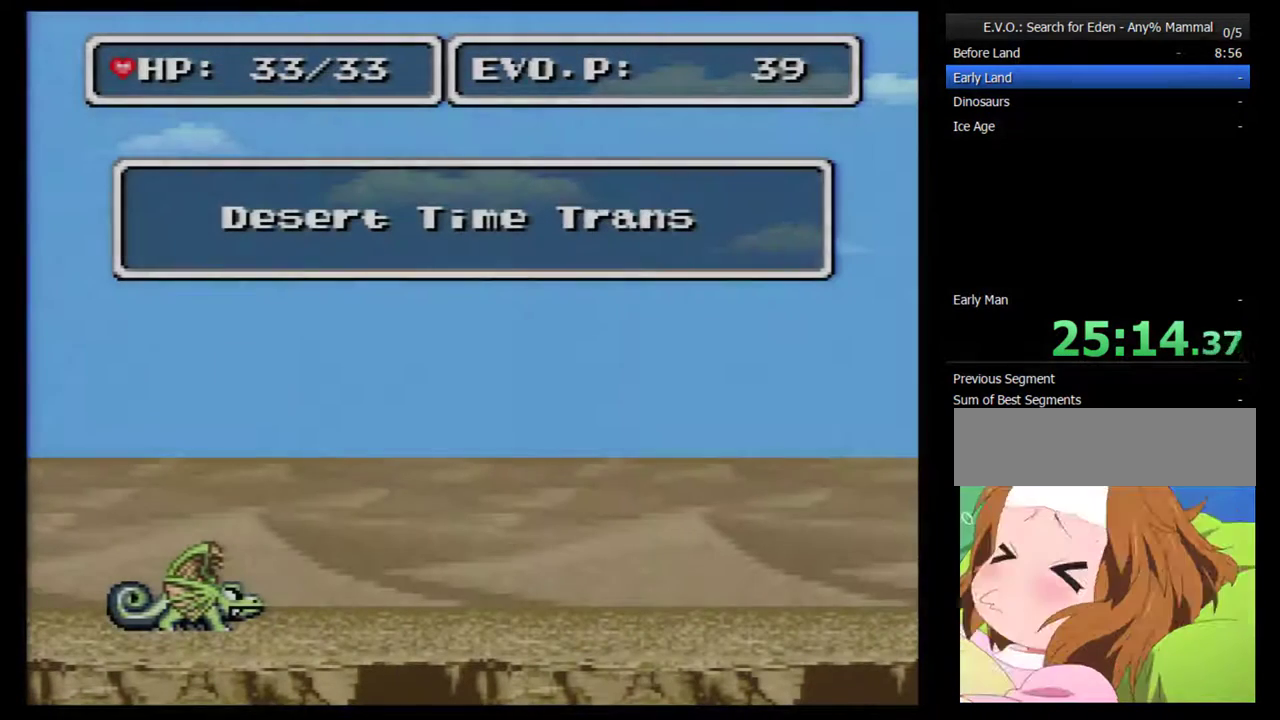
{"buttons": ["DPAD_RIGHT"], "events": []}
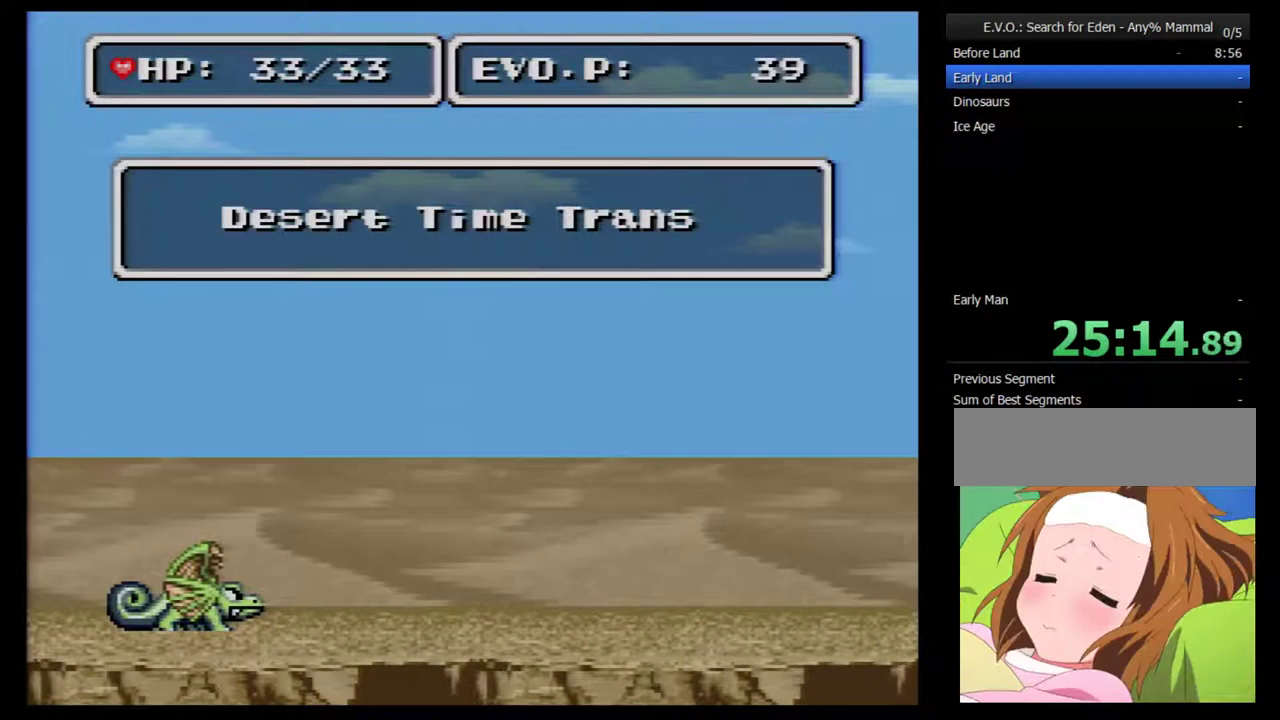
{"buttons": ["DPAD_RIGHT"], "events": []}
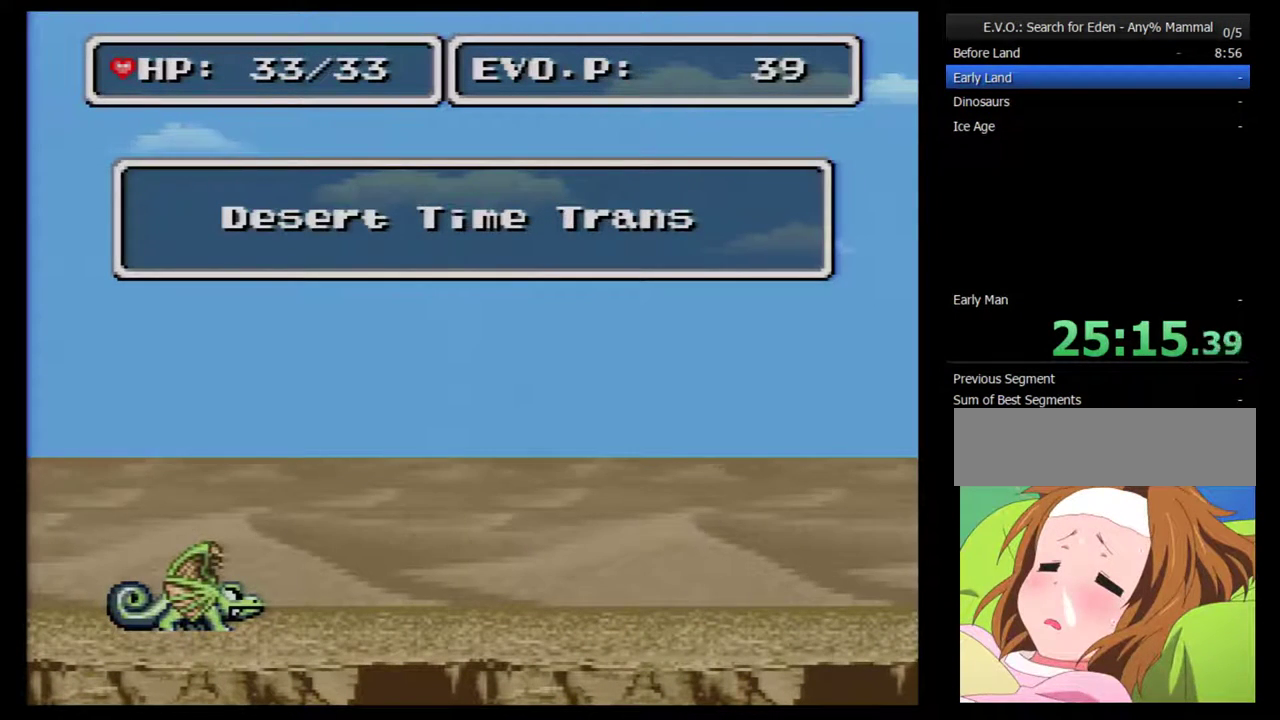
{"buttons": [], "events": [[433, "DPAD_RIGHT", "up"]]}
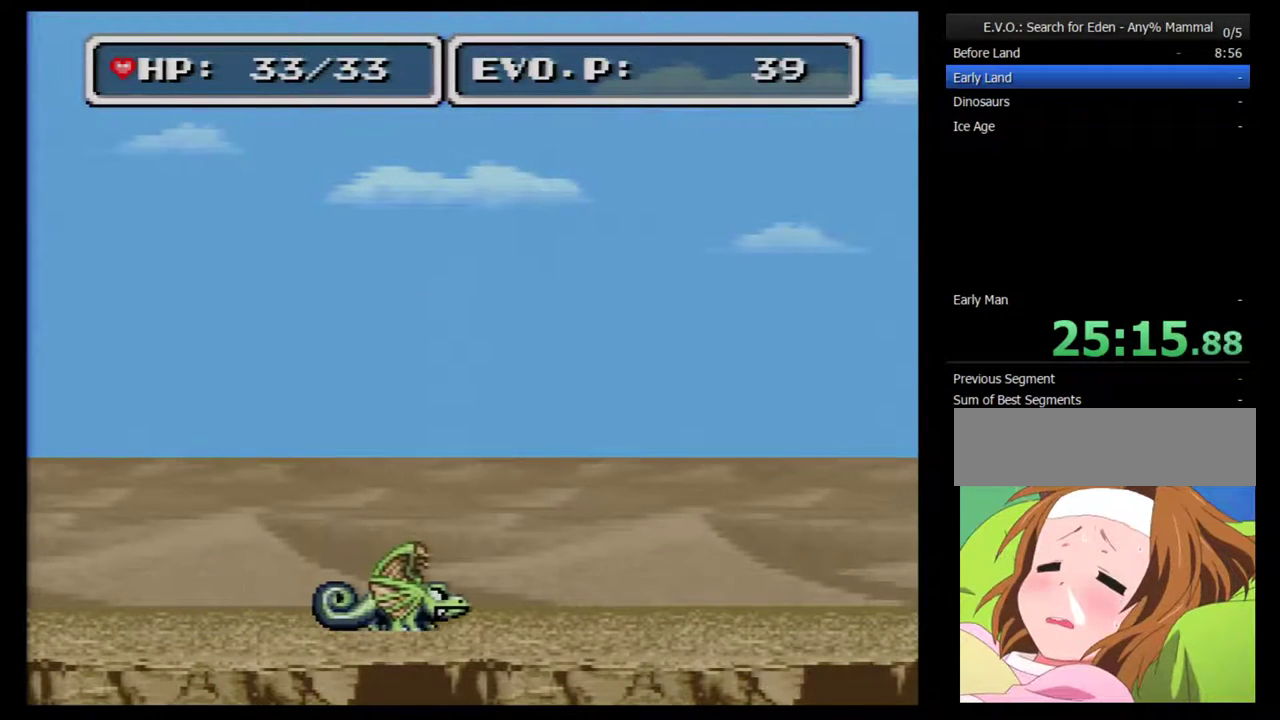
{"buttons": [], "events": []}
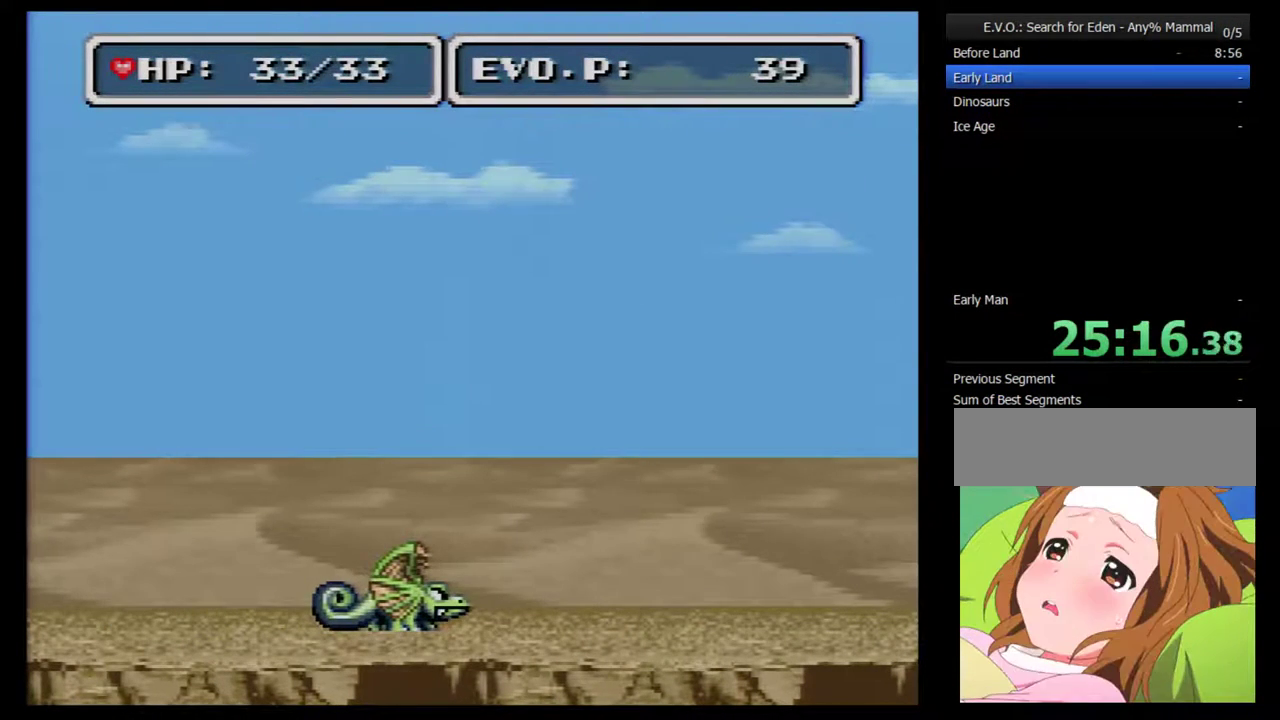
{"buttons": [], "events": []}
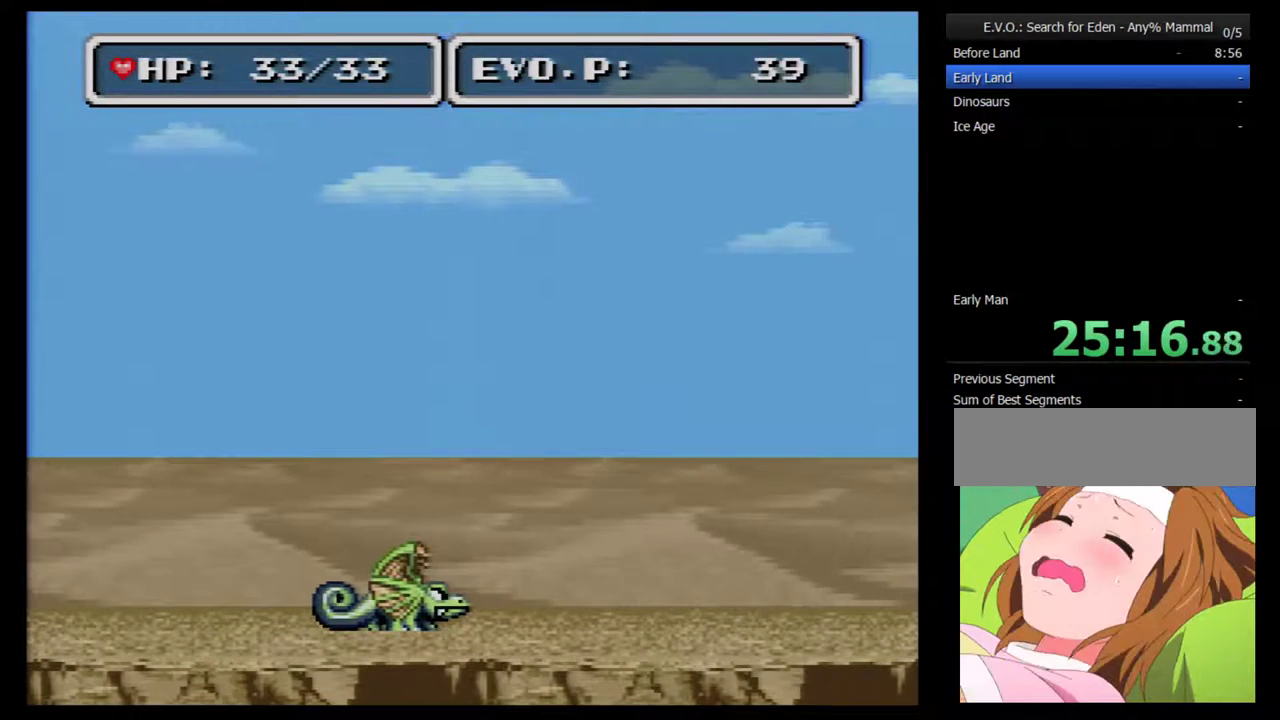
{"buttons": [], "events": []}
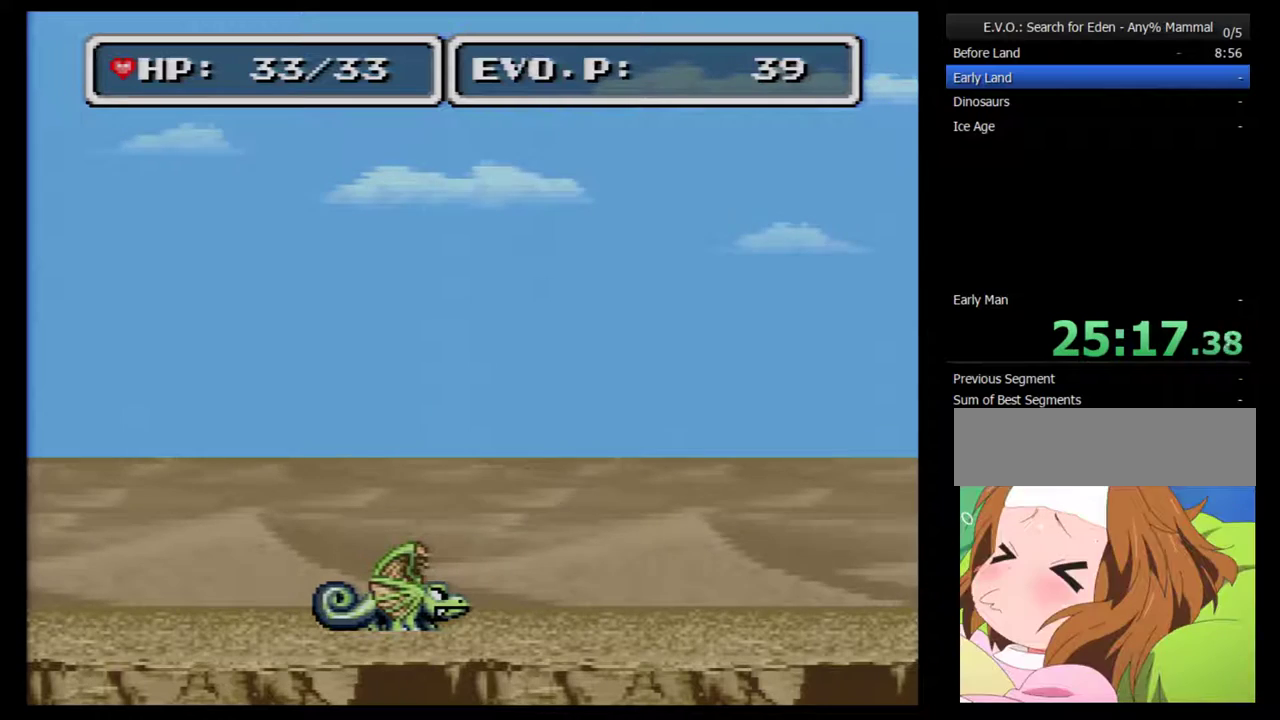
{"buttons": [], "events": []}
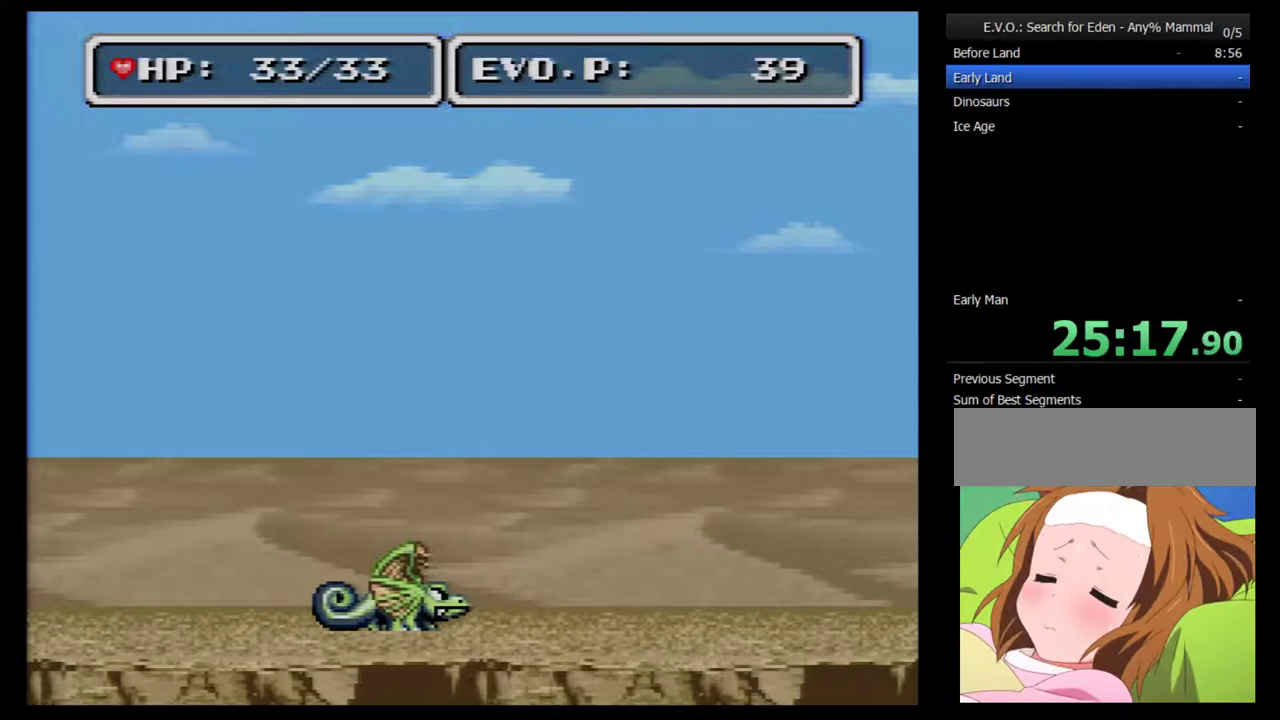
{"buttons": [], "events": [[100, "DPAD_RIGHT", "down"], [500, "DPAD_RIGHT", "up"]]}
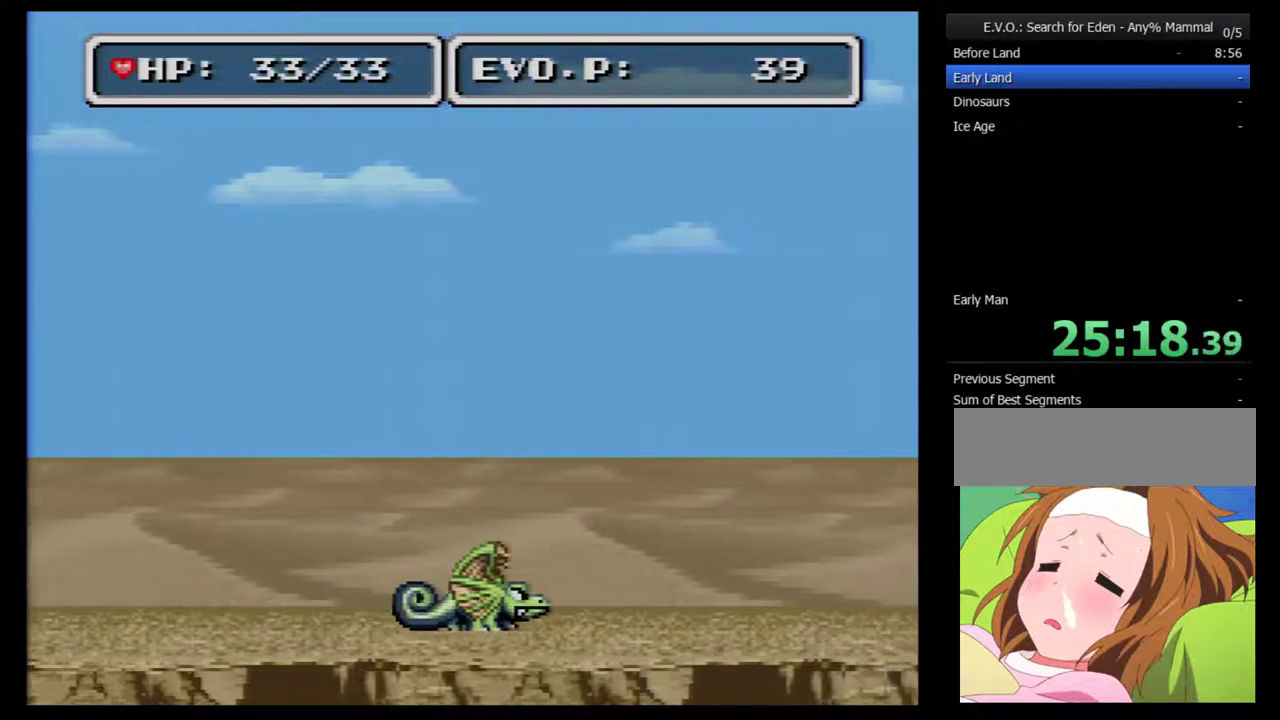
{"buttons": [], "events": [[250, "DPAD_RIGHT", "down"], [400, "DPAD_RIGHT", "up"]]}
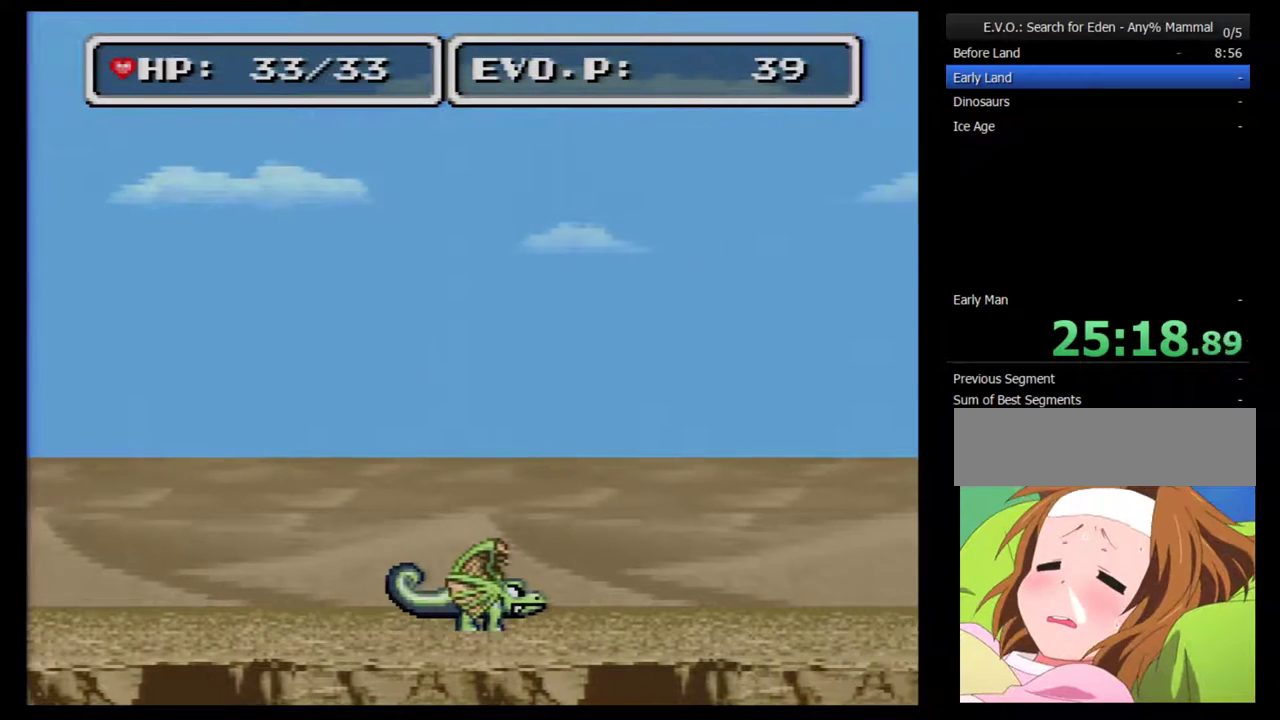
{"buttons": ["B"], "events": [[367, "B", "down"]]}
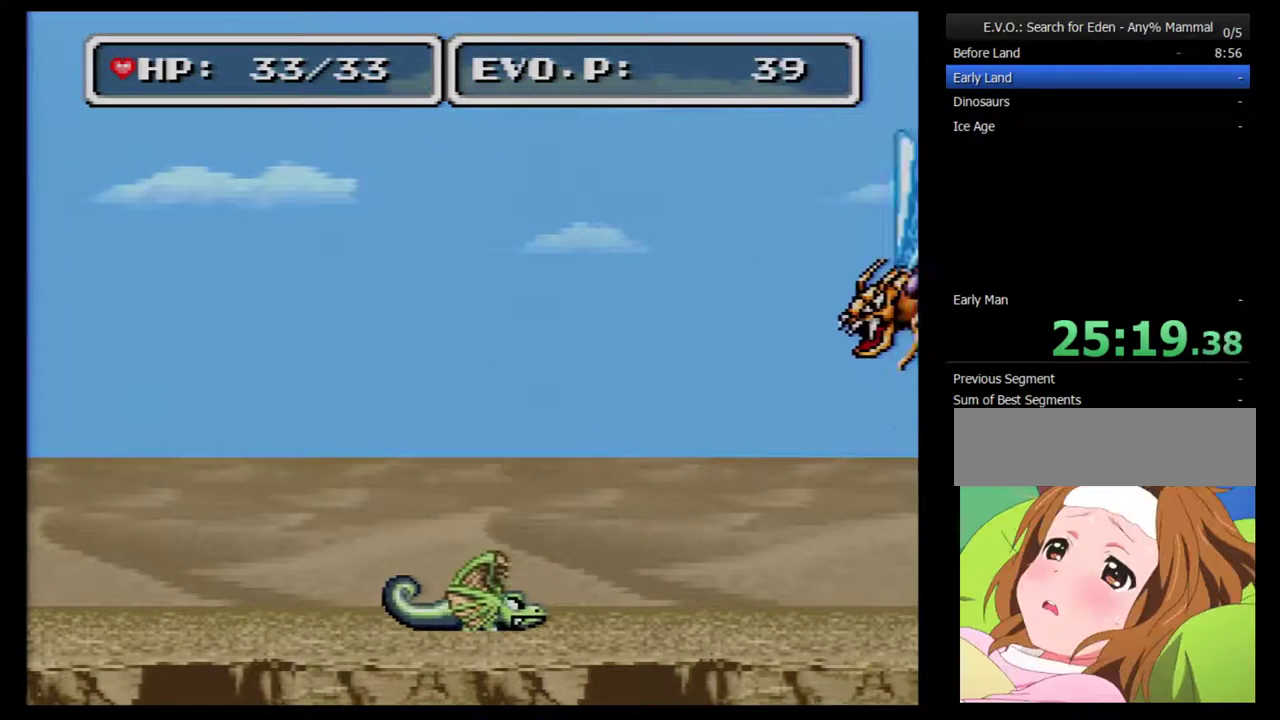
{"buttons": ["B", "Y", "DPAD_RIGHT"], "events": [[283, "DPAD_RIGHT", "down"], [500, "Y", "down"]]}
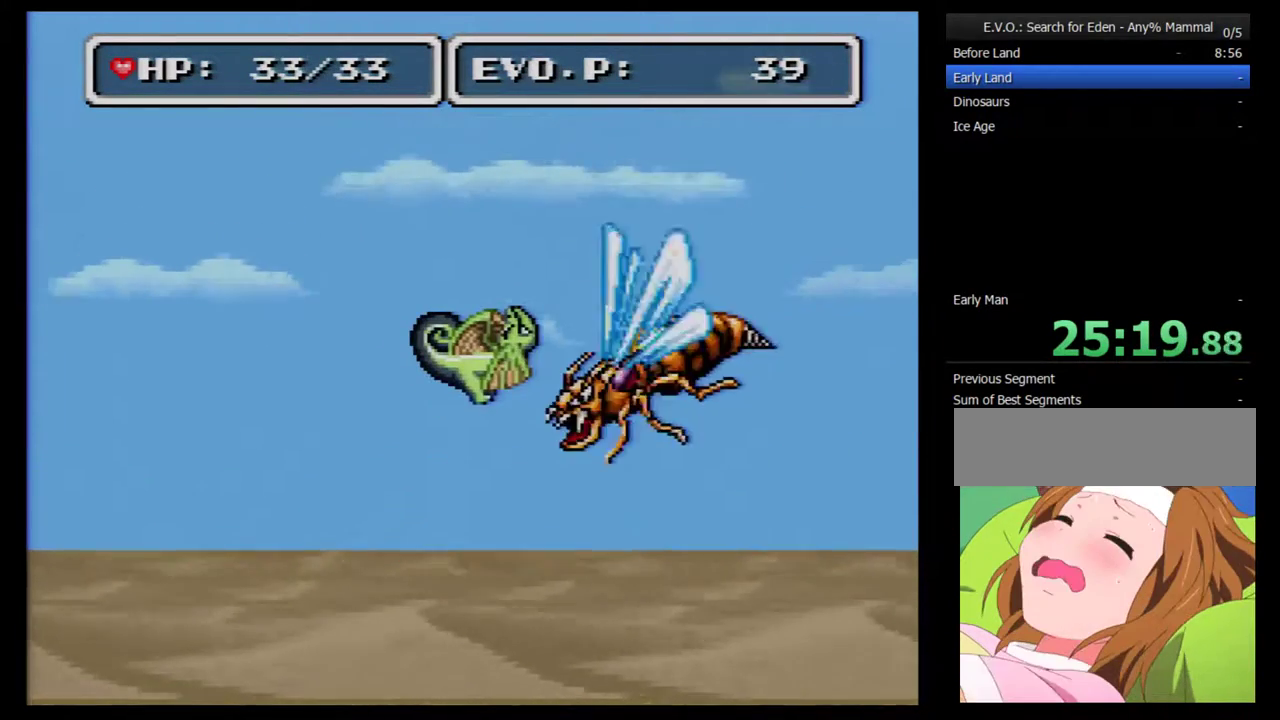
{"buttons": ["DPAD_RIGHT"], "events": [[33, "DPAD_RIGHT", "up"], [67, "B", "up"], [150, "Y", "up"], [217, "Y", "down"], [400, "Y", "up"], [500, "DPAD_RIGHT", "down"]]}
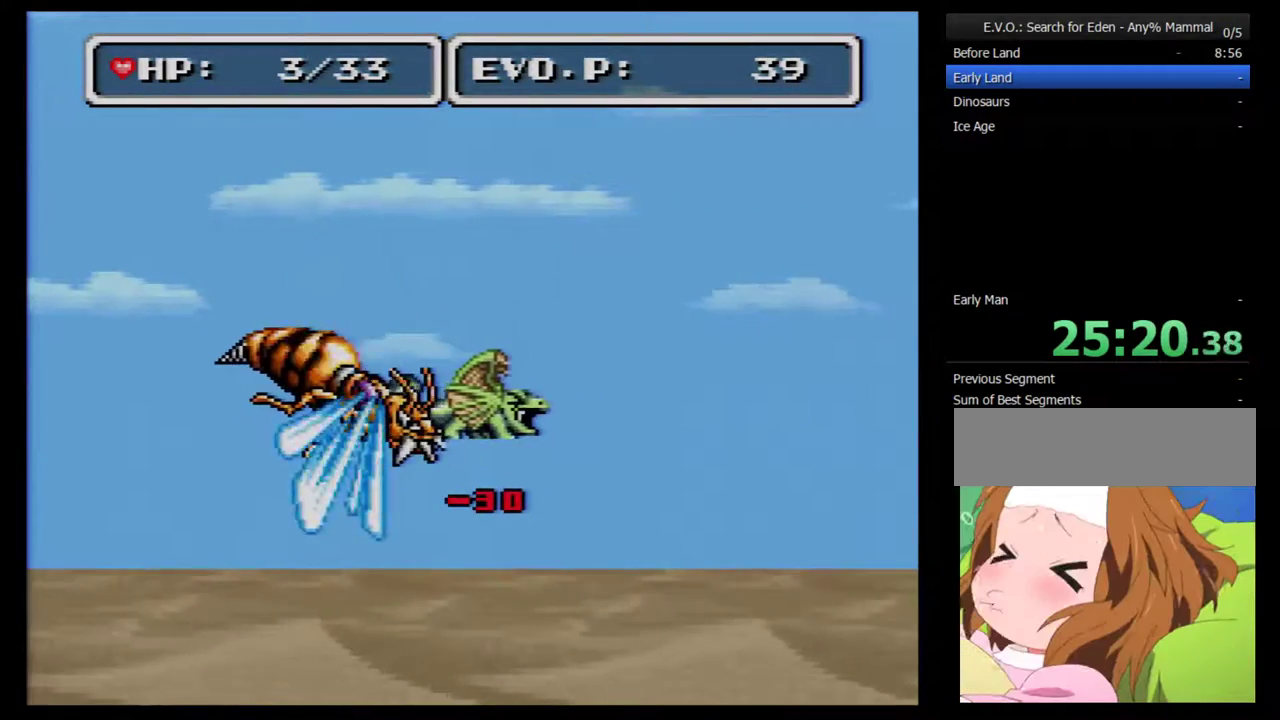
{"buttons": [], "events": [[467, "DPAD_RIGHT", "up"]]}
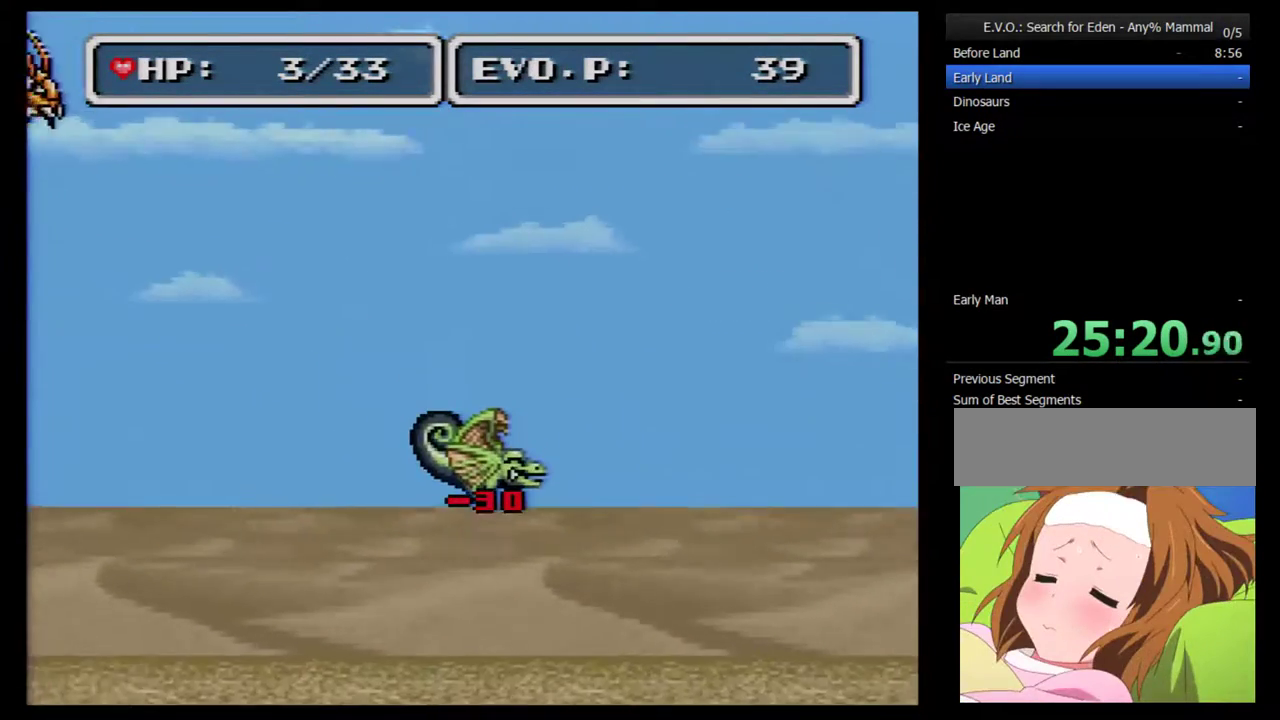
{"buttons": ["DPAD_RIGHT"], "events": [[17, "DPAD_LEFT", "down"], [300, "DPAD_LEFT", "up"], [433, "DPAD_RIGHT", "down"]]}
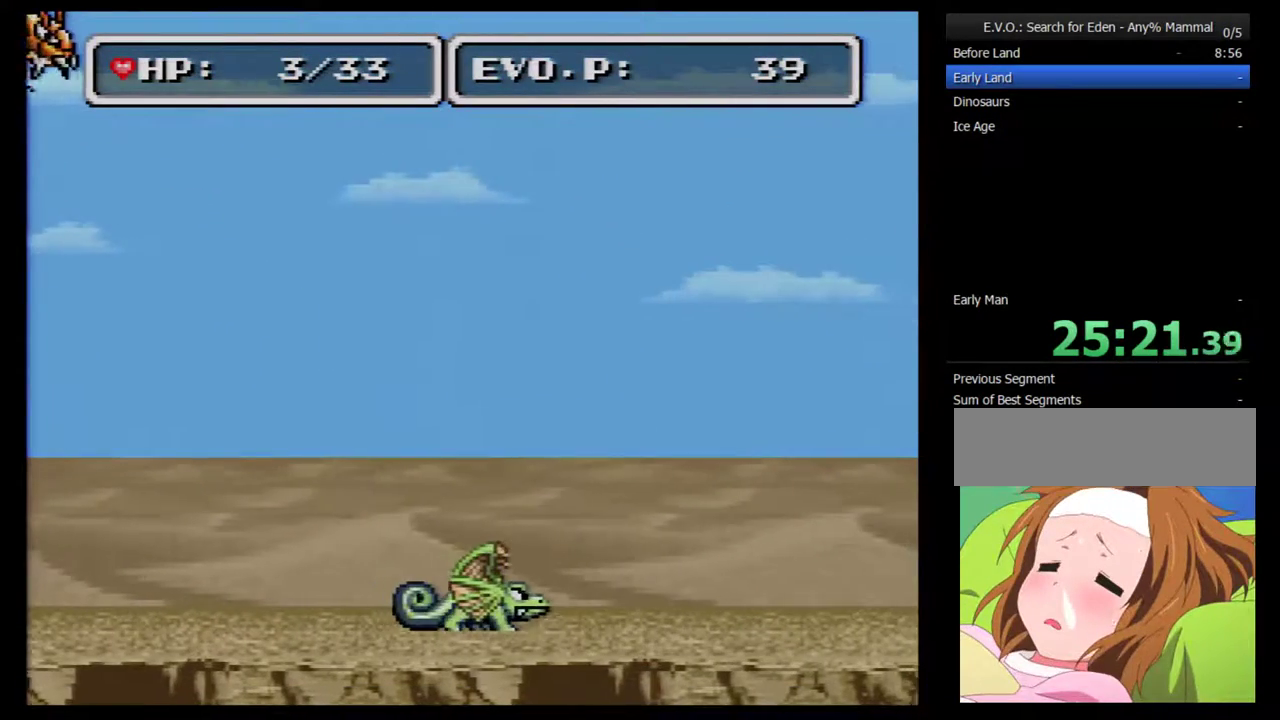
{"buttons": ["DPAD_RIGHT"], "events": []}
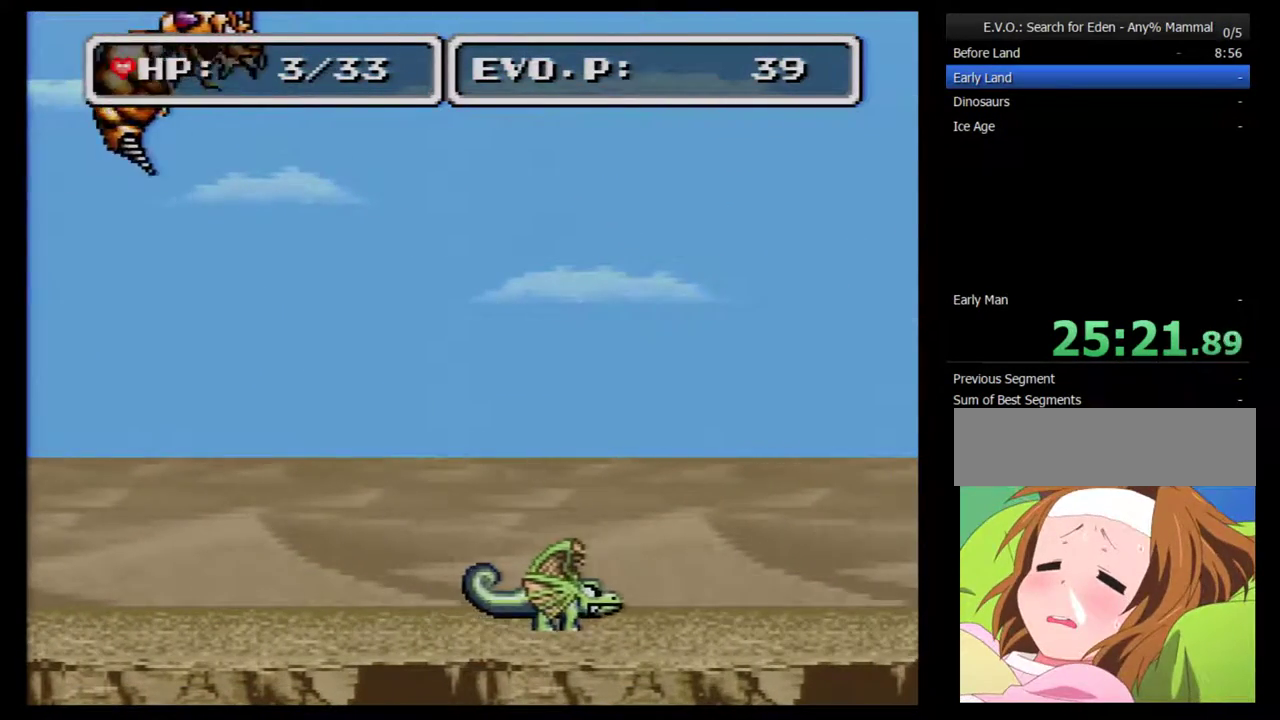
{"buttons": ["B", "DPAD_RIGHT"], "events": [[200, "DPAD_RIGHT", "up"], [317, "DPAD_RIGHT", "down"], [383, "B", "down"]]}
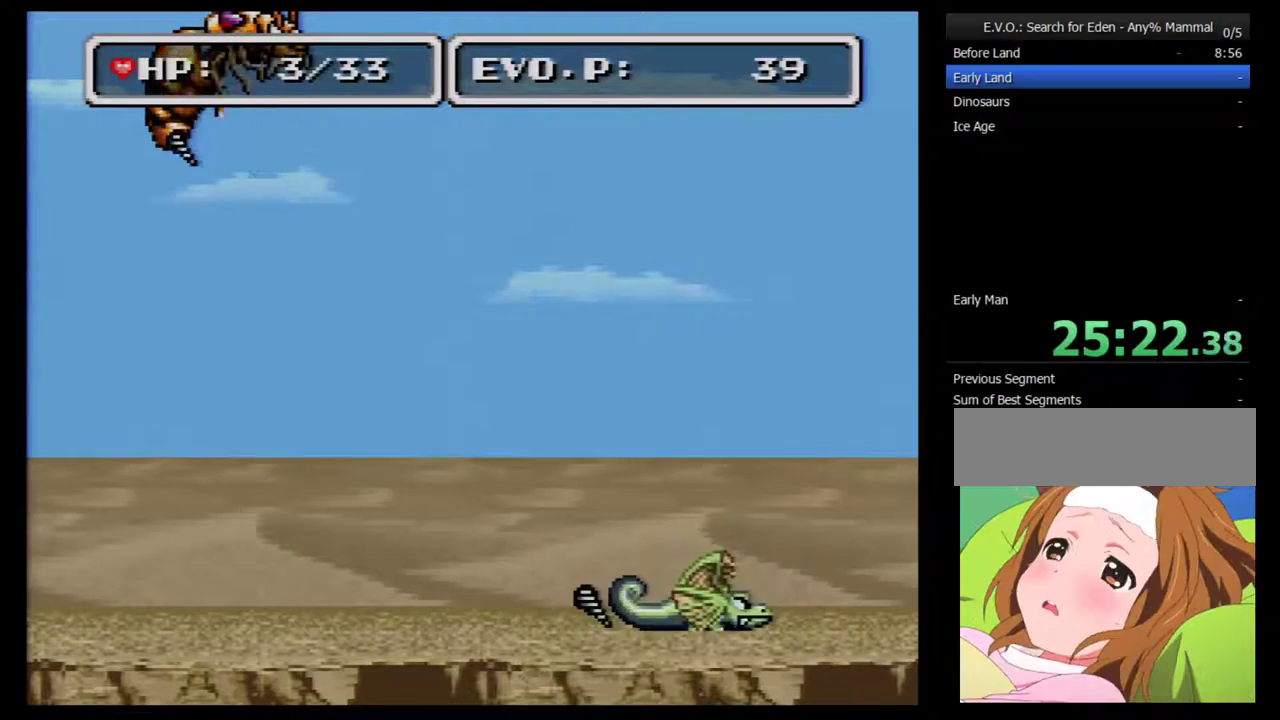
{"buttons": ["B", "DPAD_RIGHT"], "events": [[17, "DPAD_RIGHT", "up"], [50, "DPAD_LEFT", "down"], [200, "DPAD_LEFT", "up"], [317, "DPAD_RIGHT", "down"]]}
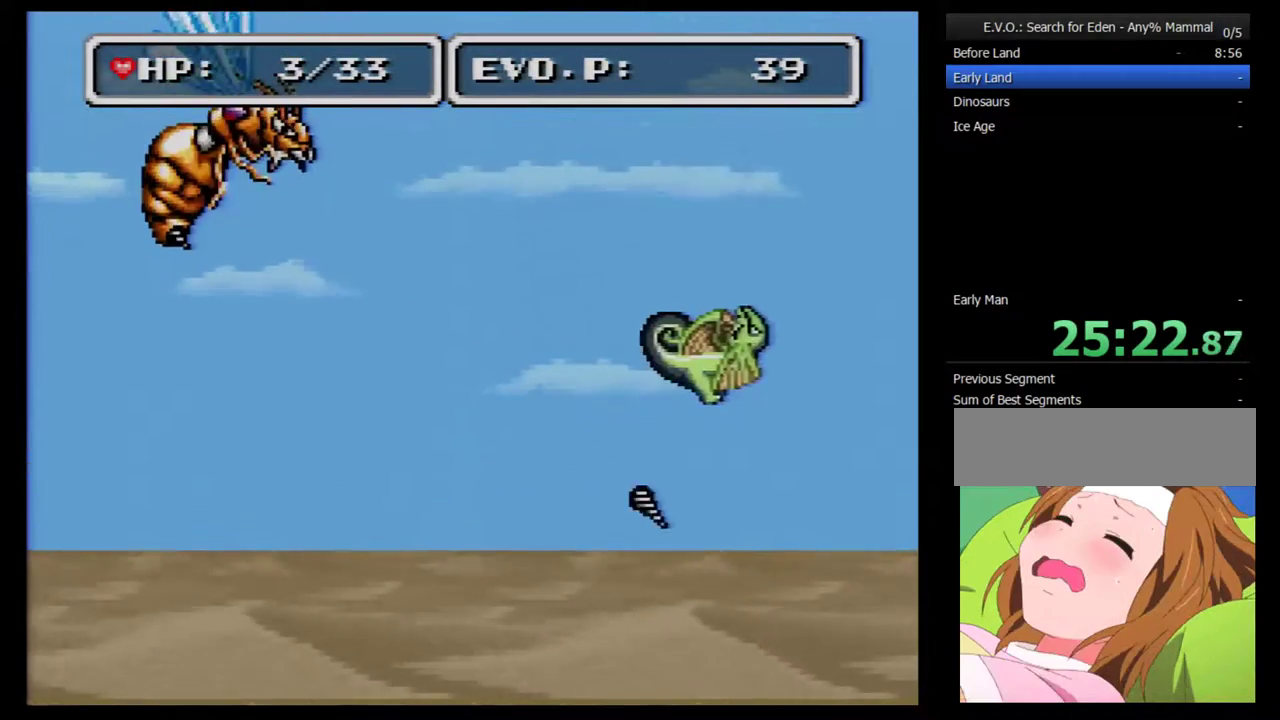
{"buttons": ["B", "DPAD_LEFT"], "events": [[33, "DPAD_RIGHT", "up"], [67, "DPAD_LEFT", "down"], [167, "DPAD_DOWN", "down"], [217, "DPAD_DOWN", "up"], [217, "DPAD_LEFT", "up"], [217, "DPAD_RIGHT", "down"], [383, "DPAD_RIGHT", "up"], [417, "DPAD_LEFT", "down"]]}
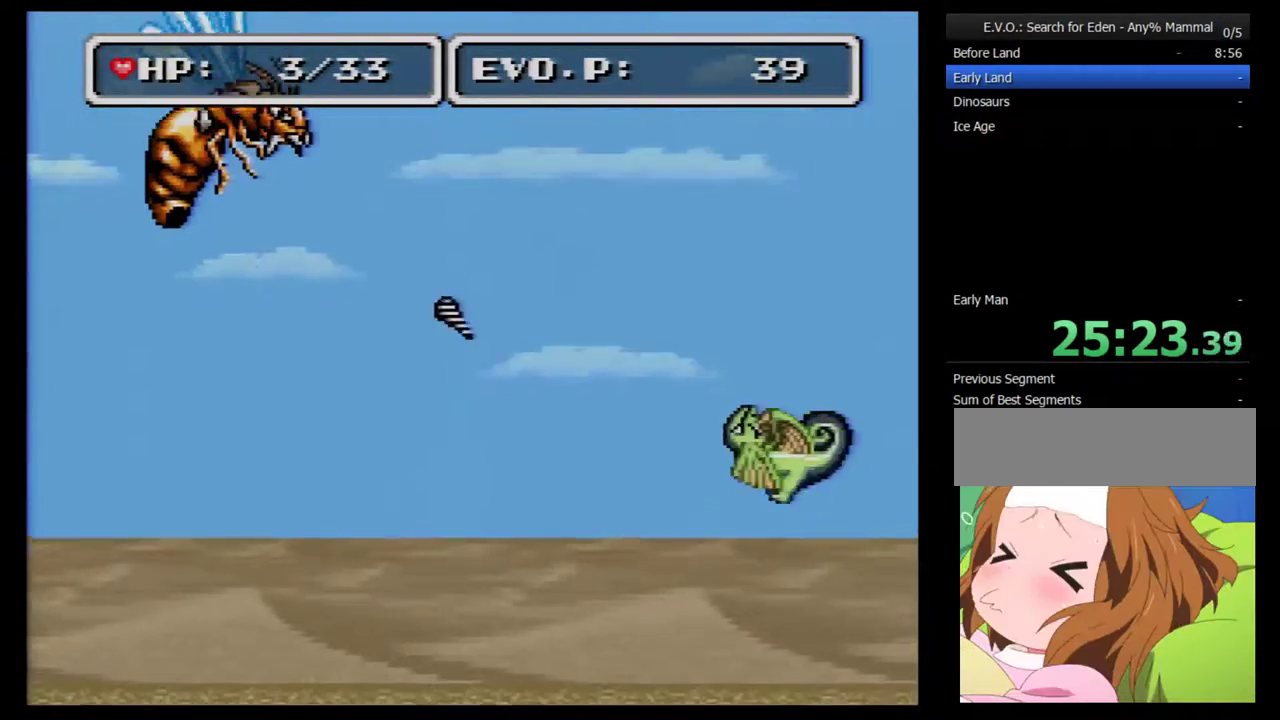
{"buttons": [], "events": [[33, "B", "up"], [67, "DPAD_LEFT", "up"]]}